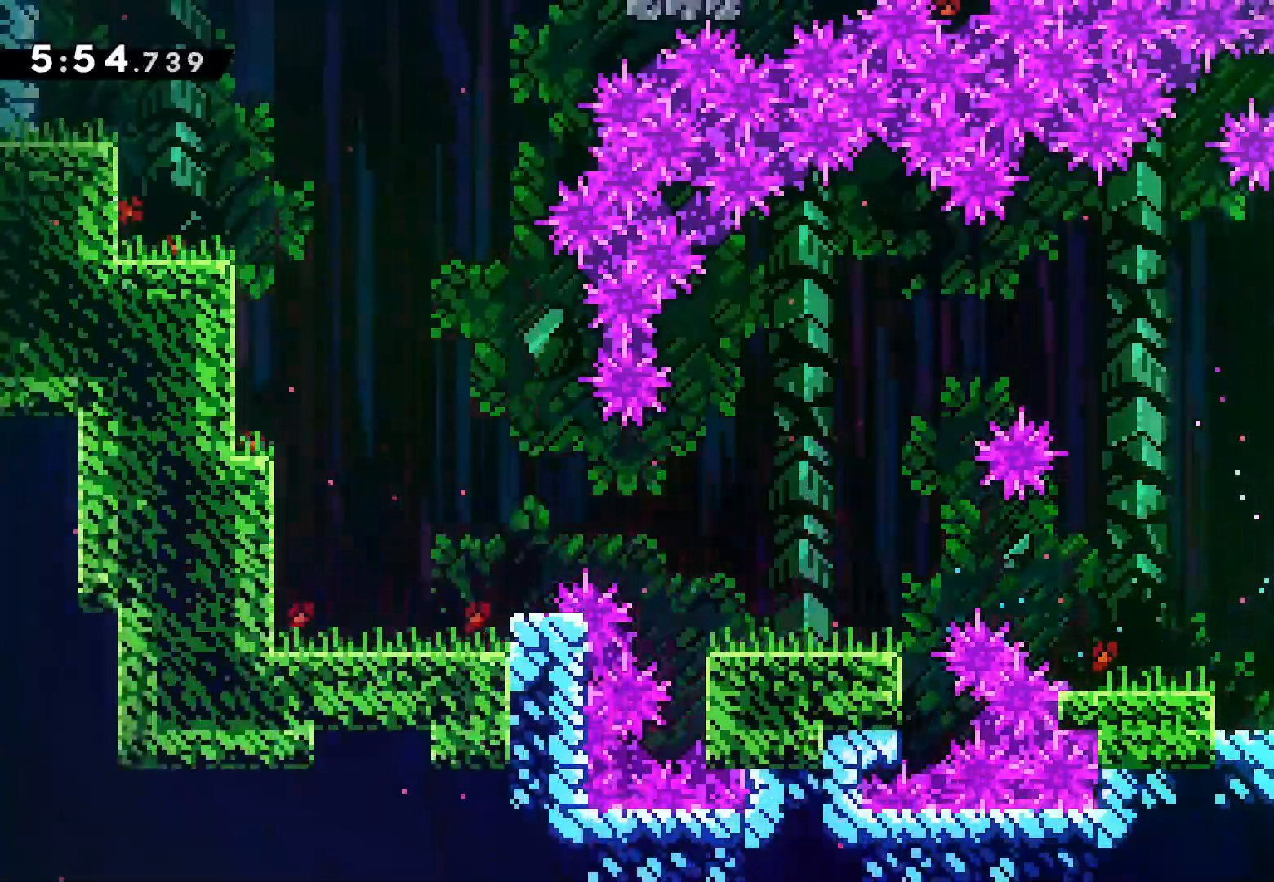
Gameplay with a controller (PlayStation layout); each line is a JSON object with the inputs held at the frame after it. "events" lists button and stick changes between this image and that frame as [ms after this image, input, new state], when the widget could be followed in between. Not read: TOUCHPAD.
{"buttons": ["DPAD_DOWN"], "left_stick": "center", "right_stick": "center", "events": [[67, "DPAD_RIGHT", "down"], [133, "DPAD_DOWN", "up"], [167, "DPAD_DOWN", "down"], [217, "DPAD_RIGHT", "up"], [300, "SQUARE", "down"], [383, "SQUARE", "up"]]}
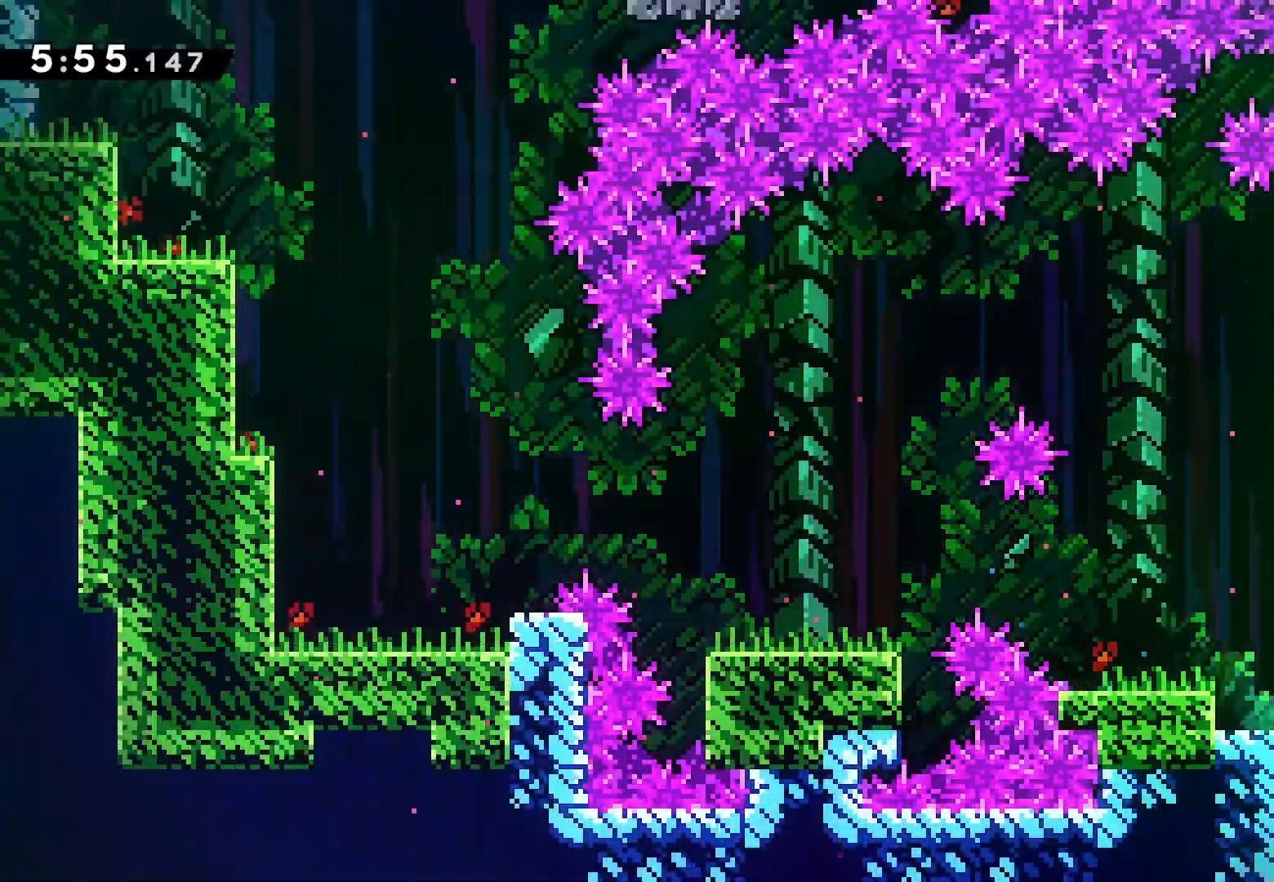
{"buttons": ["DPAD_DOWN"], "left_stick": "center", "right_stick": "center", "events": []}
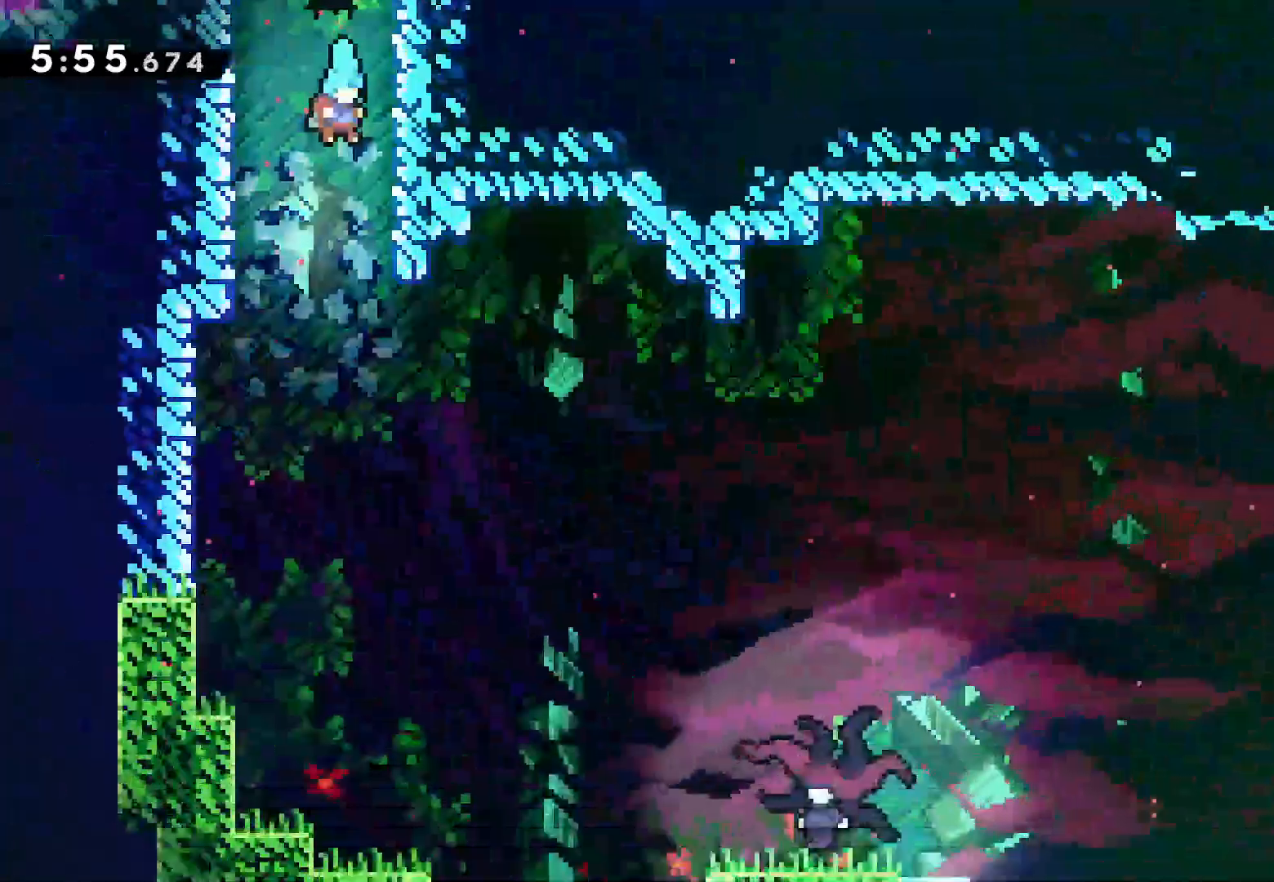
{"buttons": ["DPAD_RIGHT"], "left_stick": "center", "right_stick": "center", "events": [[333, "DPAD_RIGHT", "down"], [483, "DPAD_DOWN", "up"]]}
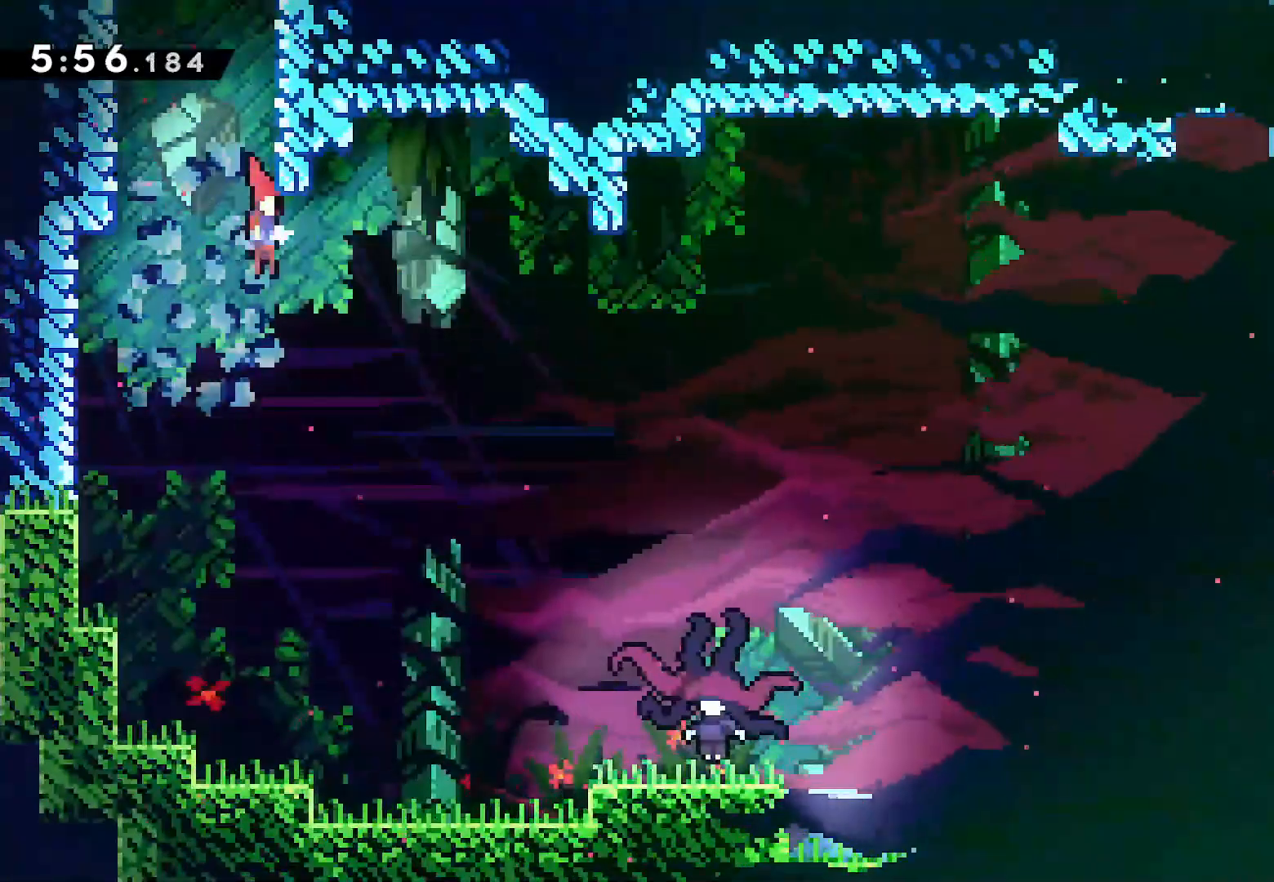
{"buttons": ["DPAD_RIGHT"], "left_stick": "center", "right_stick": "center", "events": []}
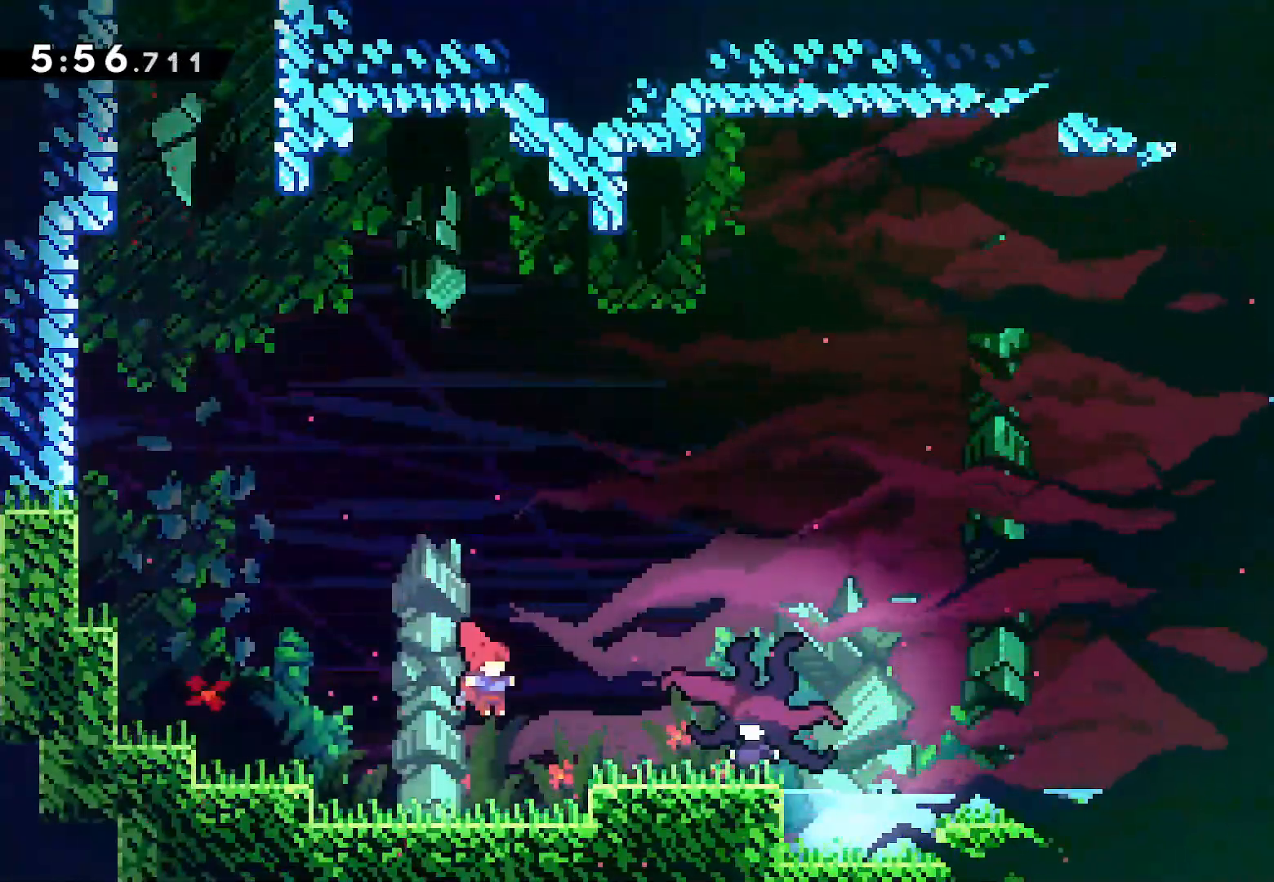
{"buttons": ["DPAD_RIGHT"], "left_stick": "center", "right_stick": "center", "events": [[50, "SQUARE", "down"], [150, "SQUARE", "up"]]}
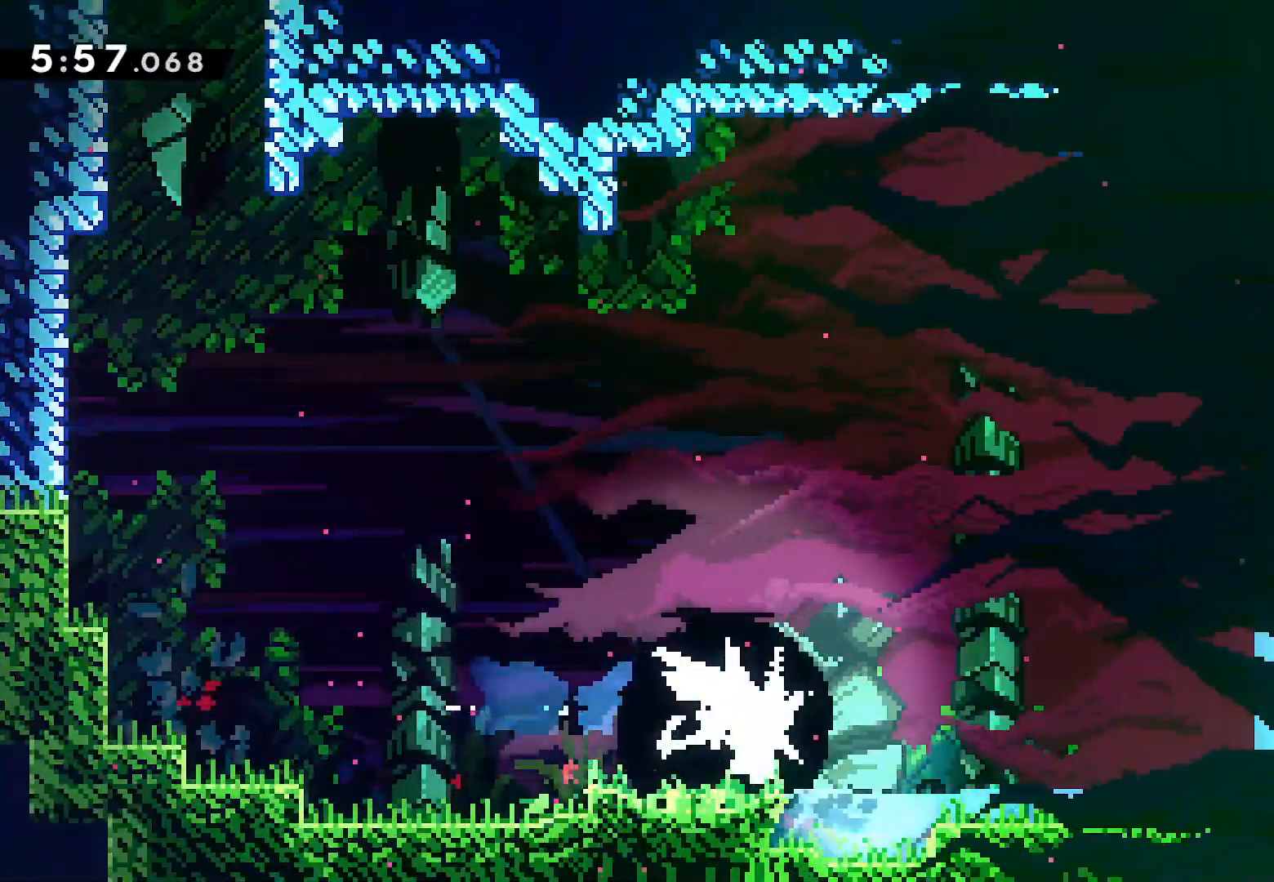
{"buttons": ["SQUARE", "DPAD_RIGHT"], "left_stick": "center", "right_stick": "center", "events": [[467, "SQUARE", "down"]]}
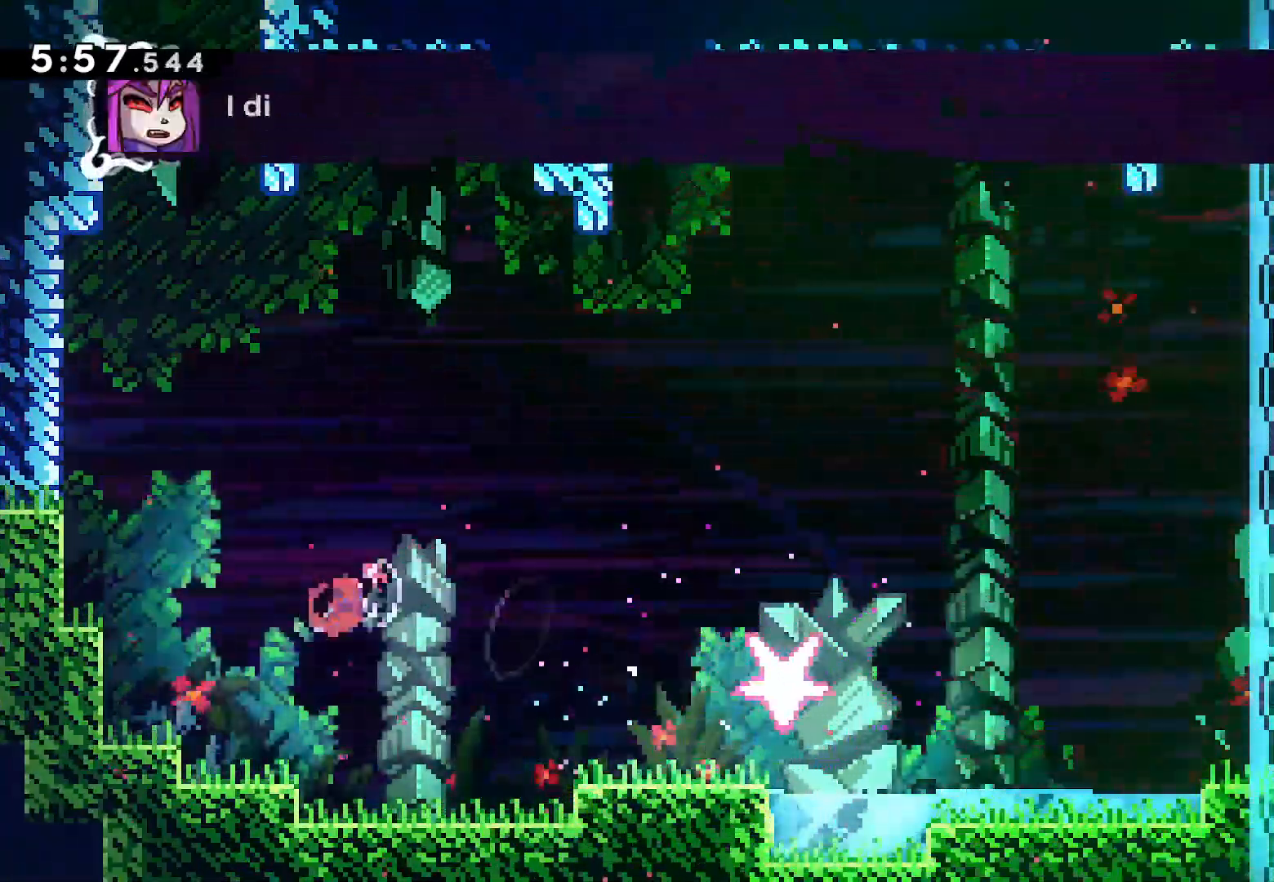
{"buttons": ["L2", "DPAD_DOWN", "DPAD_RIGHT"], "left_stick": "center", "right_stick": "center", "events": [[33, "SQUARE", "up"], [83, "DPAD_RIGHT", "up"], [200, "DPAD_LEFT", "down"], [350, "DPAD_DOWN", "down"], [367, "DPAD_LEFT", "up"], [400, "DPAD_RIGHT", "down"], [433, "L2", "down"]]}
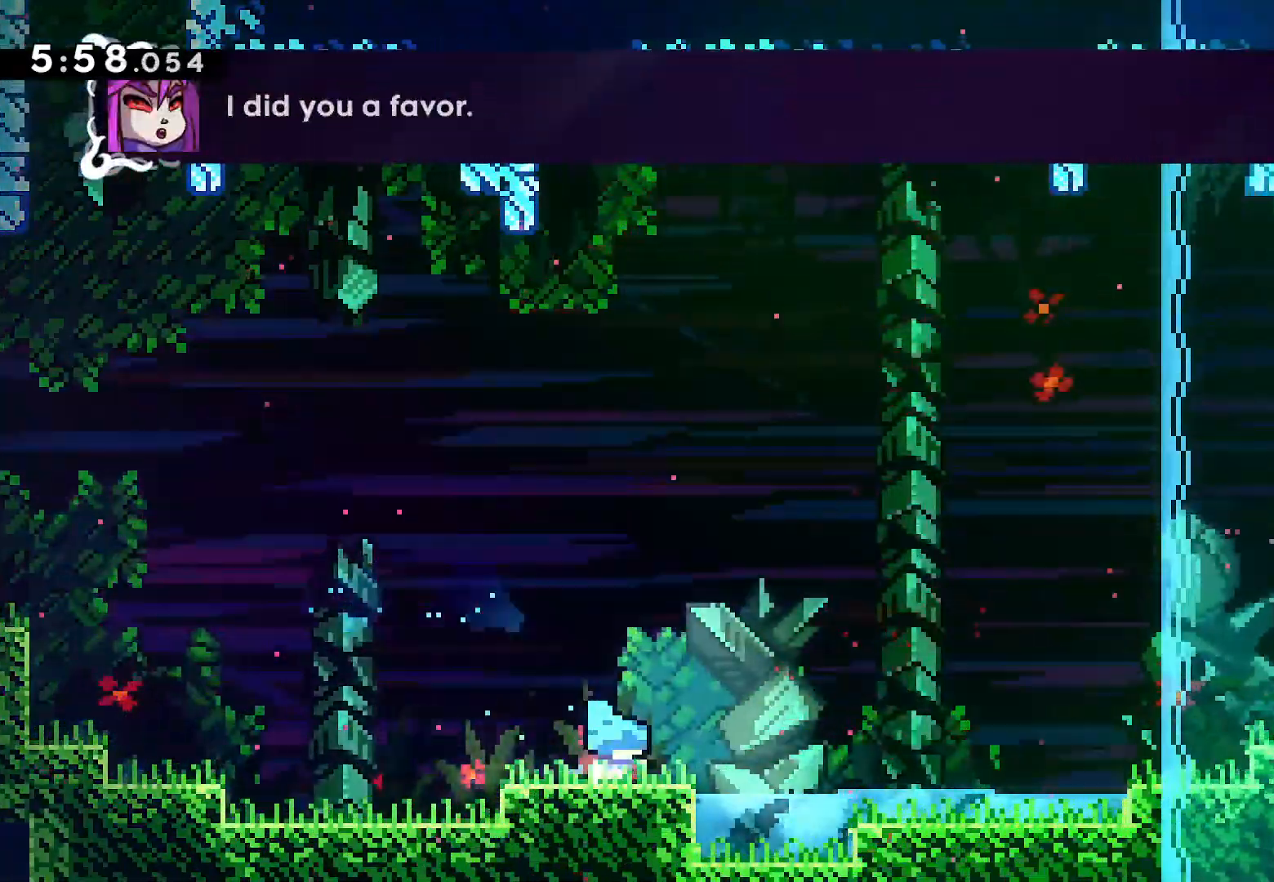
{"buttons": ["CROSS", "L2", "DPAD_RIGHT"], "left_stick": "center", "right_stick": "center", "events": [[50, "DPAD_DOWN", "up"], [50, "SQUARE", "down"], [150, "SQUARE", "up"], [250, "CROSS", "down"]]}
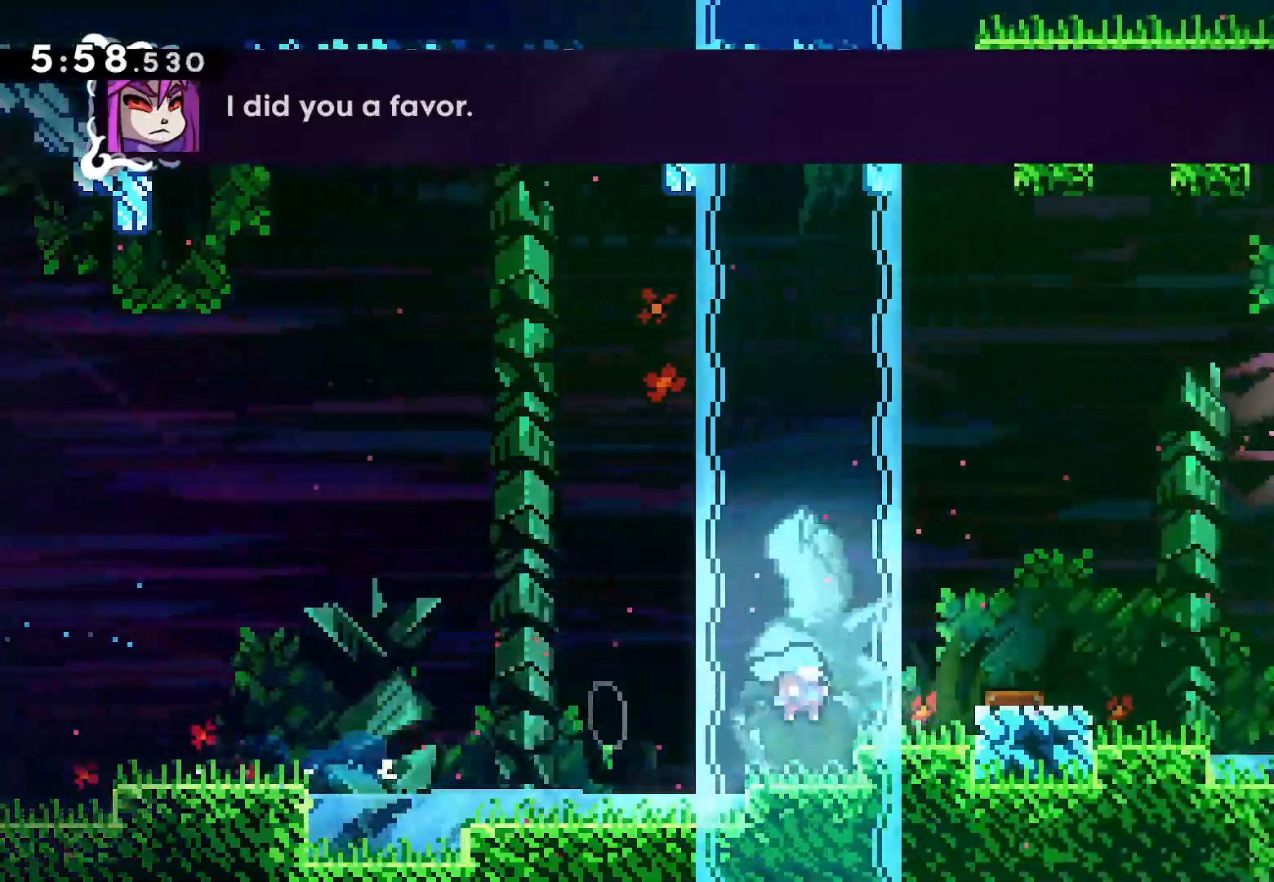
{"buttons": ["L2", "DPAD_UP", "DPAD_RIGHT"], "left_stick": "center", "right_stick": "center", "events": [[33, "CROSS", "up"], [50, "DPAD_UP", "down"], [117, "CROSS", "down"], [267, "CROSS", "up"], [350, "SQUARE", "down"], [500, "SQUARE", "up"]]}
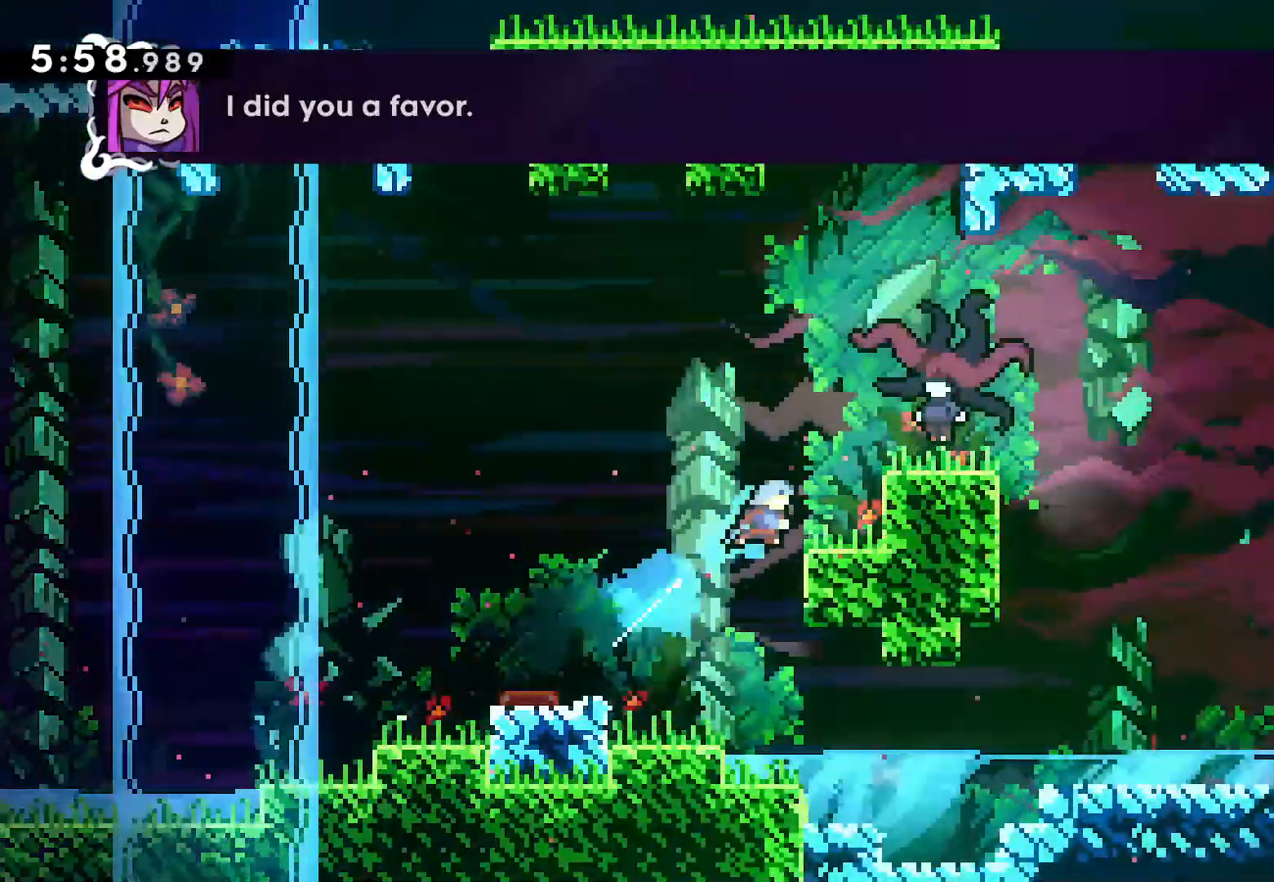
{"buttons": ["L2", "DPAD_RIGHT"], "left_stick": "center", "right_stick": "center", "events": [[117, "CROSS", "down"], [250, "CROSS", "up"], [333, "DPAD_UP", "up"]]}
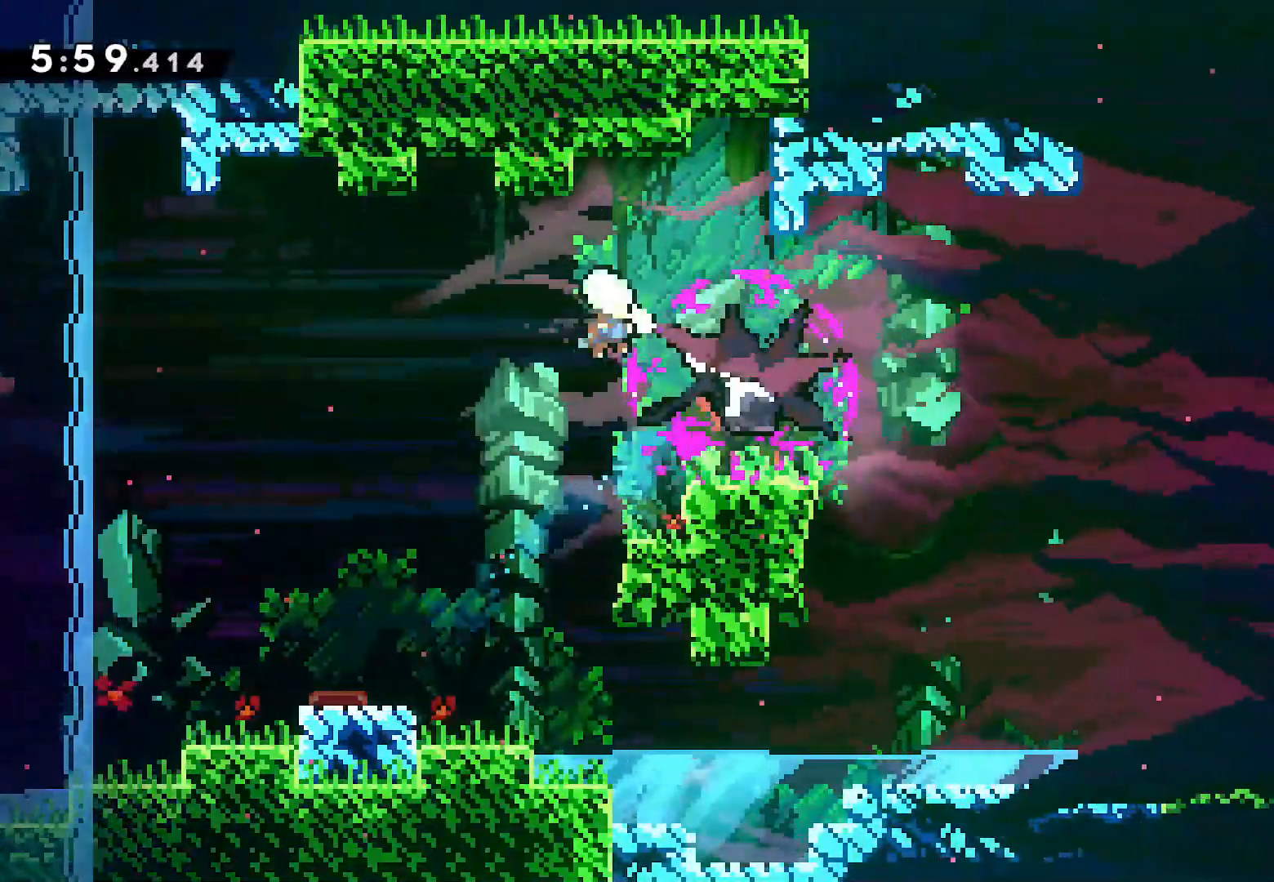
{"buttons": [], "left_stick": "center", "right_stick": "center", "events": [[33, "L2", "up"], [283, "SQUARE", "down"], [350, "SQUARE", "up"], [400, "DPAD_RIGHT", "up"]]}
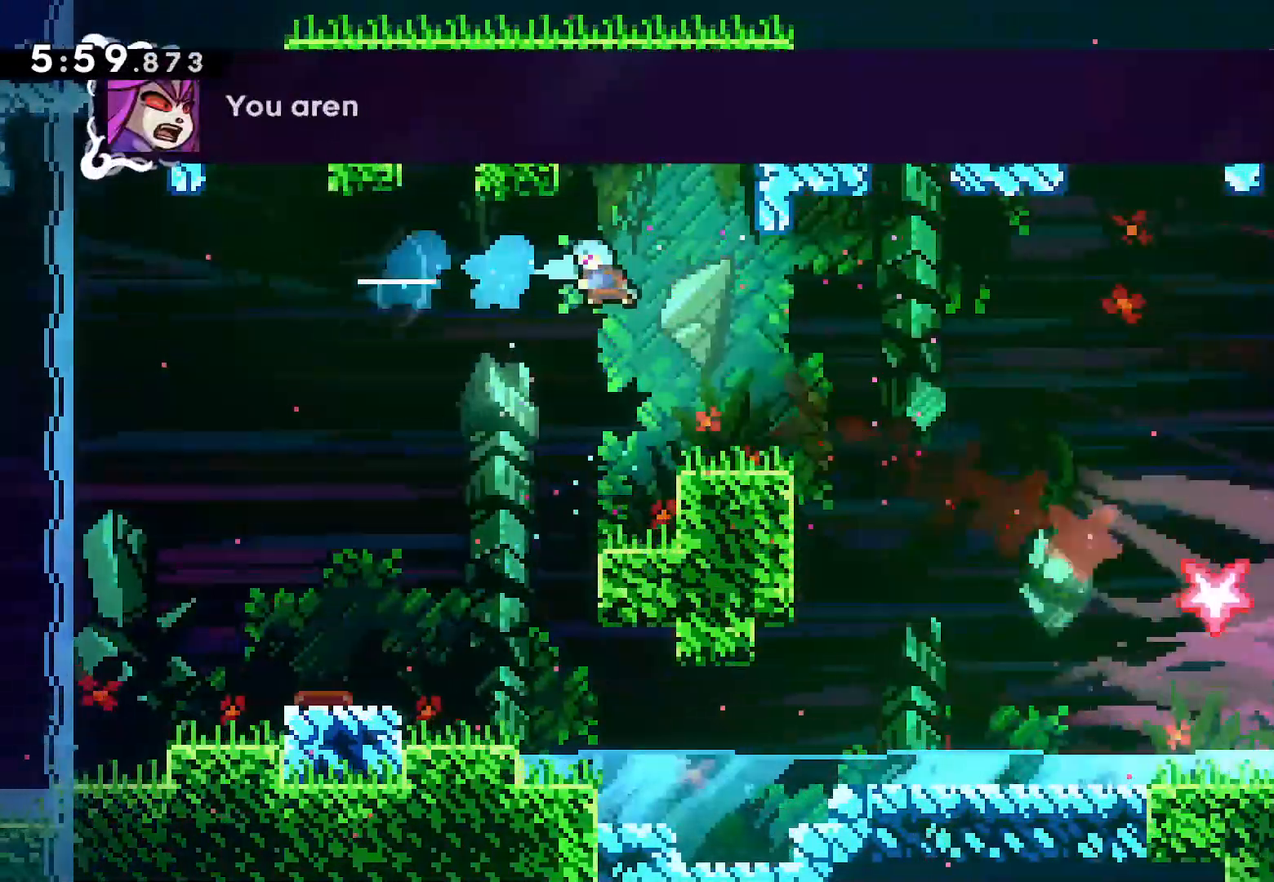
{"buttons": ["DPAD_DOWN", "DPAD_RIGHT"], "left_stick": "center", "right_stick": "center", "events": [[17, "DPAD_LEFT", "down"], [350, "DPAD_DOWN", "down"], [350, "DPAD_LEFT", "up"], [350, "DPAD_RIGHT", "down"], [383, "SQUARE", "down"], [467, "SQUARE", "up"]]}
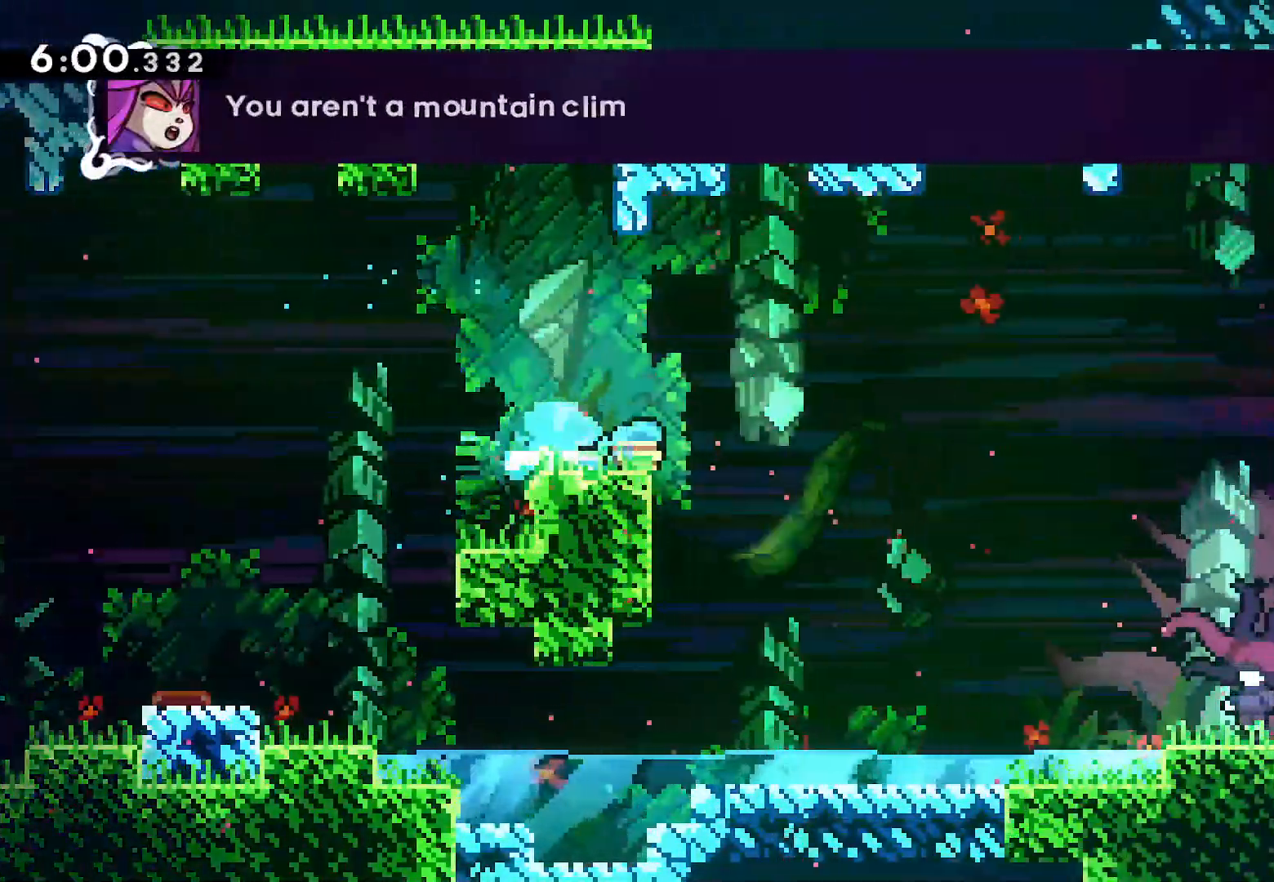
{"buttons": ["DPAD_DOWN", "DPAD_RIGHT"], "left_stick": "center", "right_stick": "center", "events": [[50, "CROSS", "down"], [100, "CROSS", "up"], [233, "SQUARE", "down"], [333, "SQUARE", "up"]]}
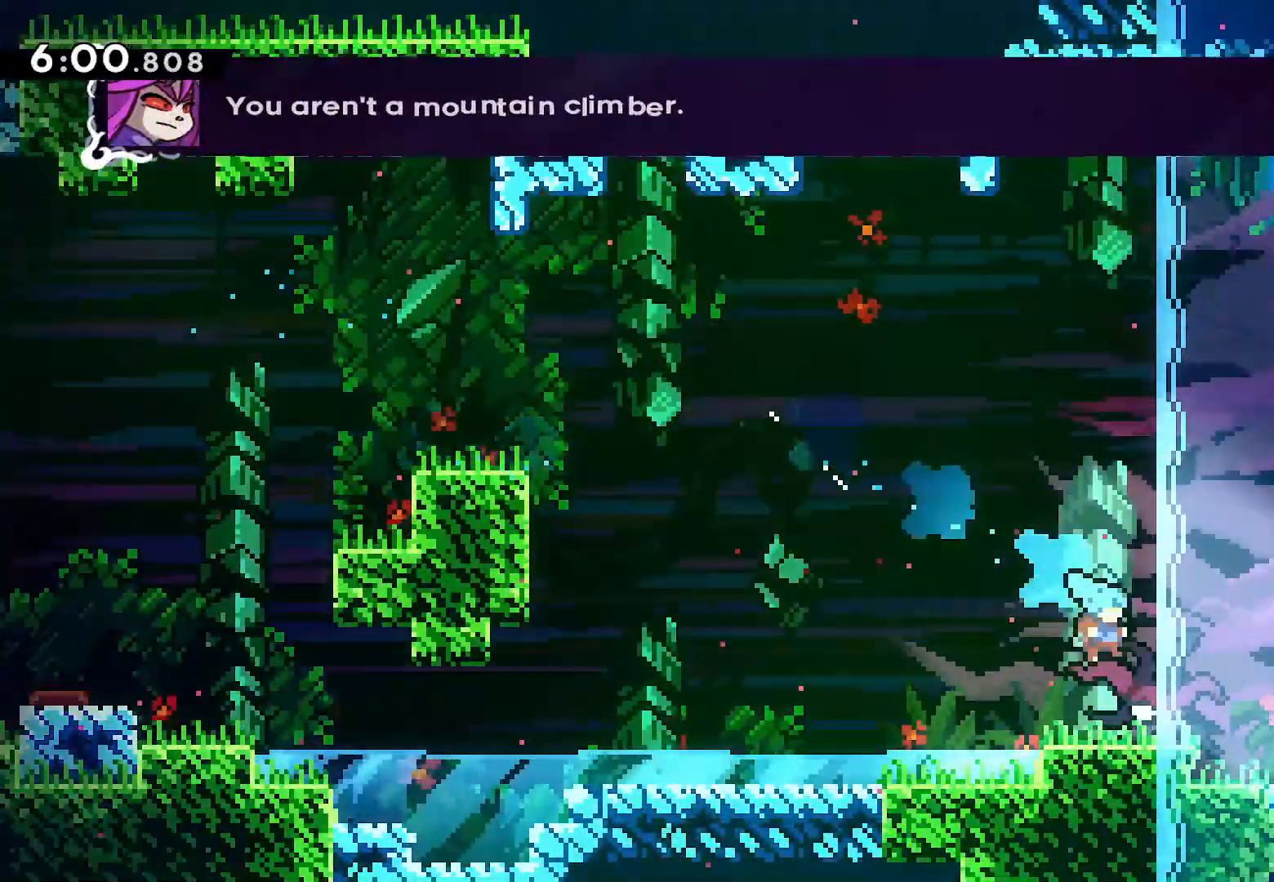
{"buttons": ["DPAD_RIGHT"], "left_stick": "center", "right_stick": "center", "events": [[367, "DPAD_DOWN", "up"]]}
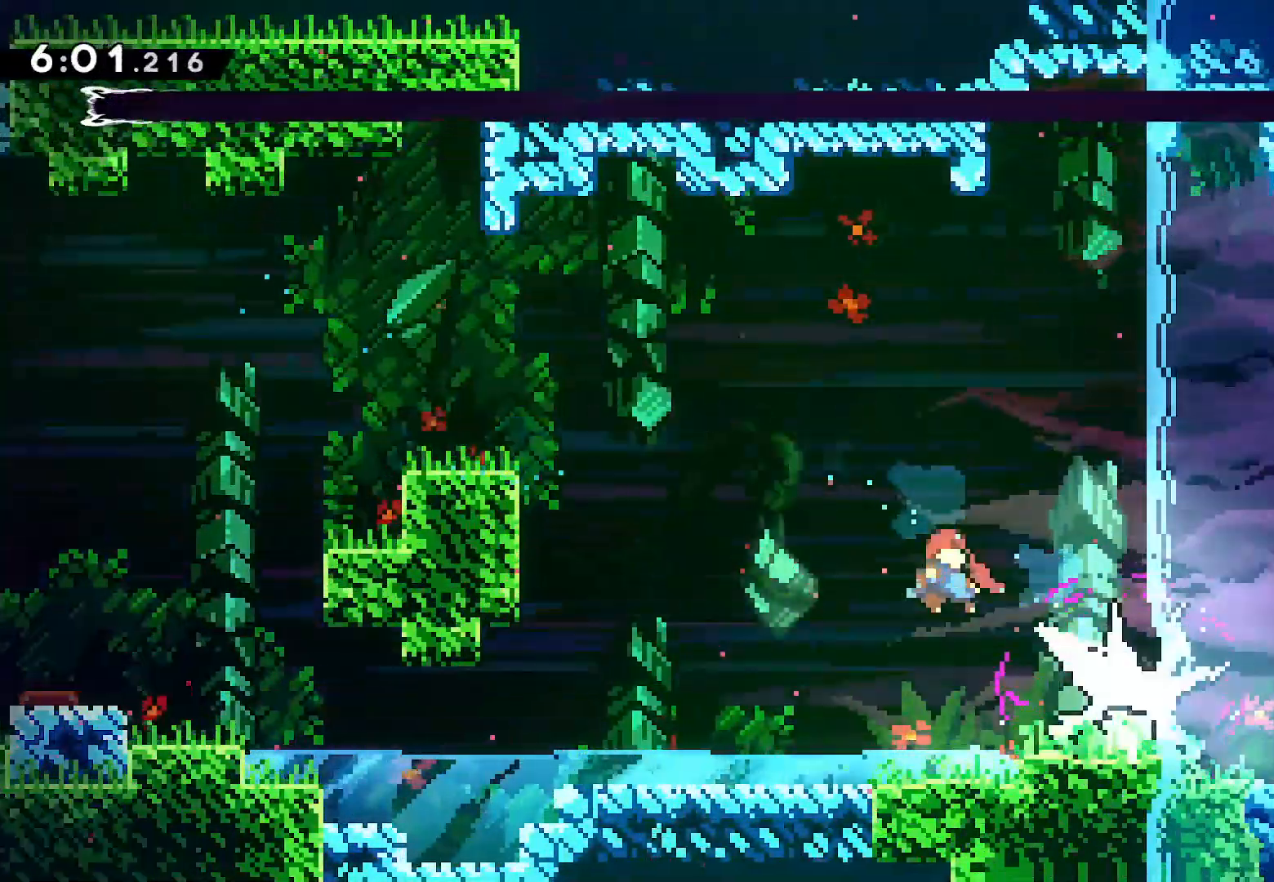
{"buttons": [], "left_stick": "center", "right_stick": "center", "events": [[300, "SQUARE", "down"], [367, "SQUARE", "up"], [483, "DPAD_RIGHT", "up"]]}
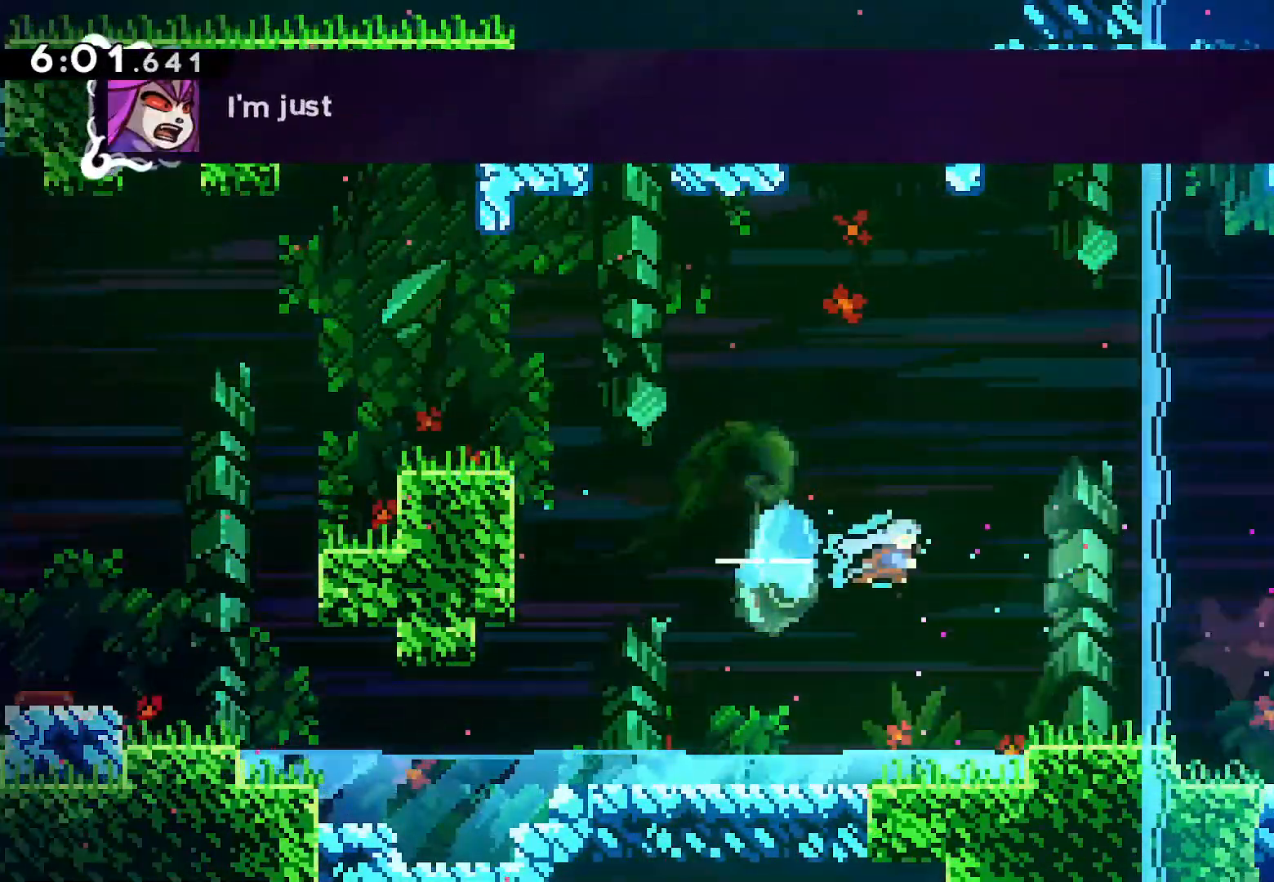
{"buttons": ["SQUARE", "DPAD_DOWN", "DPAD_RIGHT"], "left_stick": "center", "right_stick": "center", "events": [[283, "DPAD_DOWN", "down"], [283, "DPAD_RIGHT", "down"], [417, "SQUARE", "down"]]}
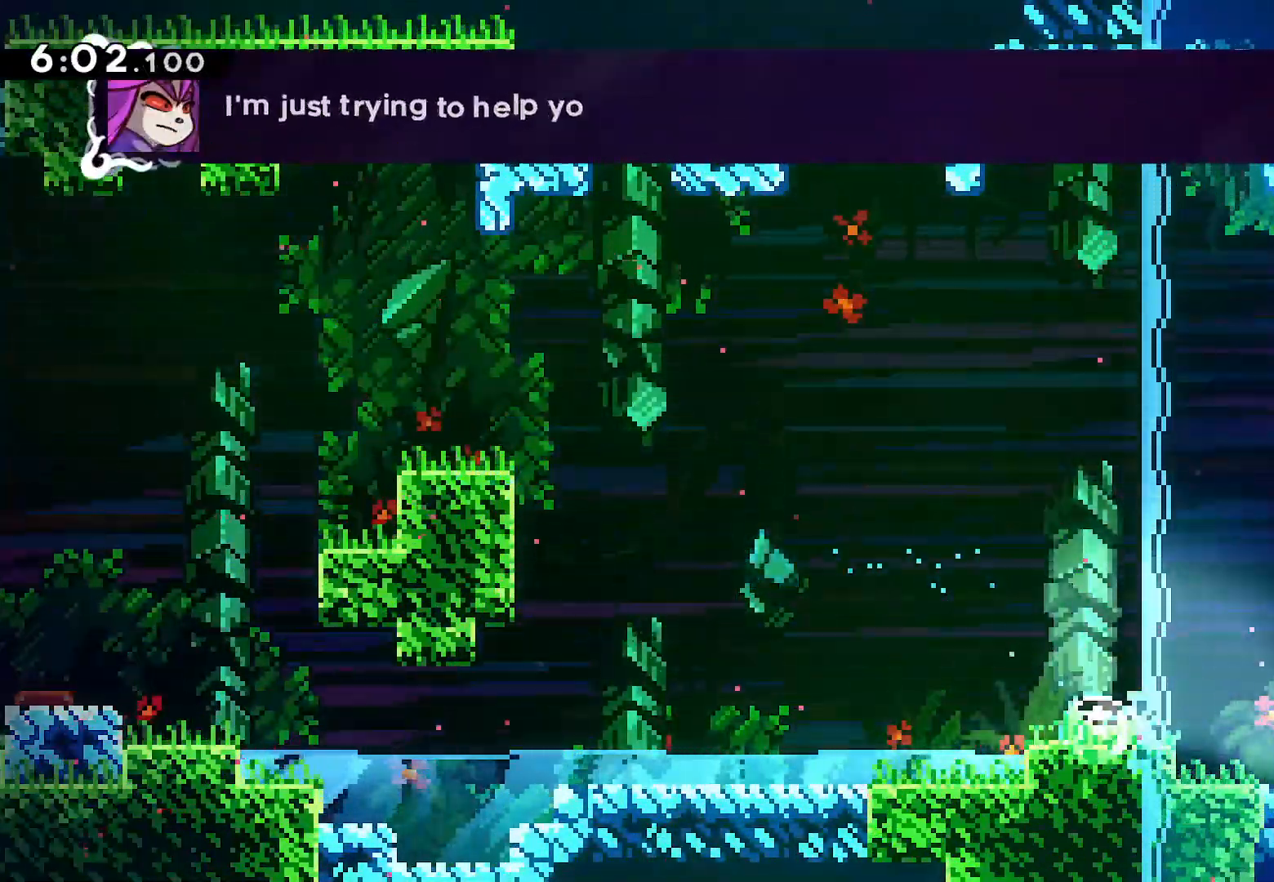
{"buttons": [], "left_stick": "center", "right_stick": "center", "events": [[33, "SQUARE", "up"], [100, "CROSS", "down"], [267, "CROSS", "up"], [400, "DPAD_DOWN", "up"], [467, "DPAD_RIGHT", "up"]]}